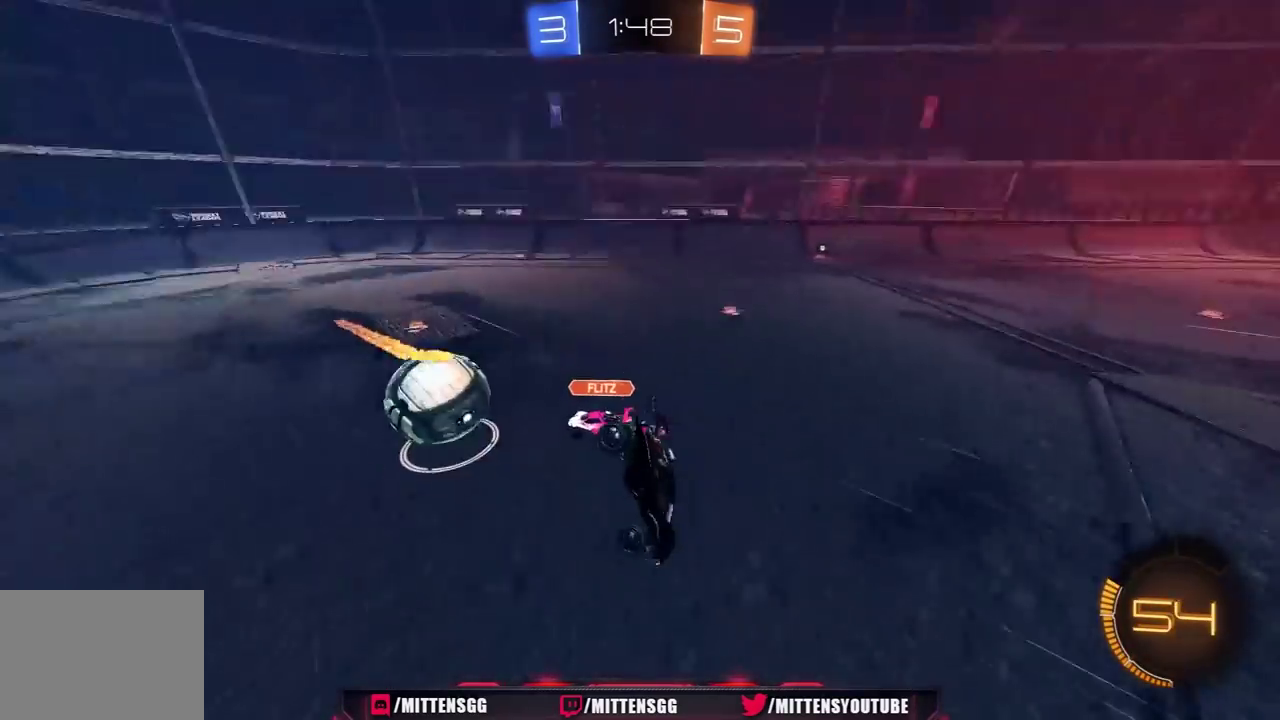
Gameplay with a controller (Xbox layout); each line is a JSON object with the inputs held at the frame after it. "events" lists button and stick changes between this image and that frame as [ms after this image, input, new state], when the widget could be followed in between. Not read: L2.
{"buttons": ["L1", "R1", "R2", "L3"], "left_stick": "down-left", "right_stick": "center", "events": [[217, "Y", "down"], [333, "Y", "up"], [367, "R1", "down"]]}
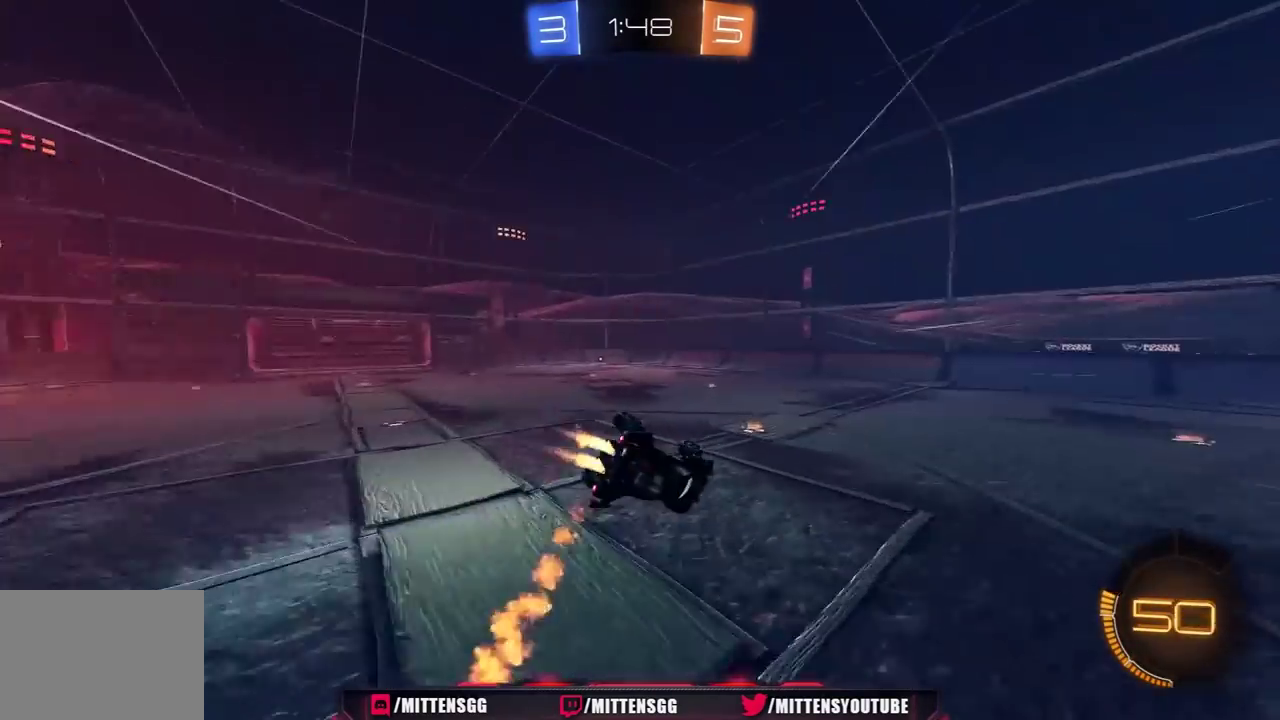
{"buttons": ["Y", "R1", "R2"], "left_stick": "up-right", "right_stick": "center", "events": [[183, "L1", "up"], [217, "L3", "up"], [383, "left_stick", "up-left"], [450, "left_stick", "up-right"], [483, "Y", "down"]]}
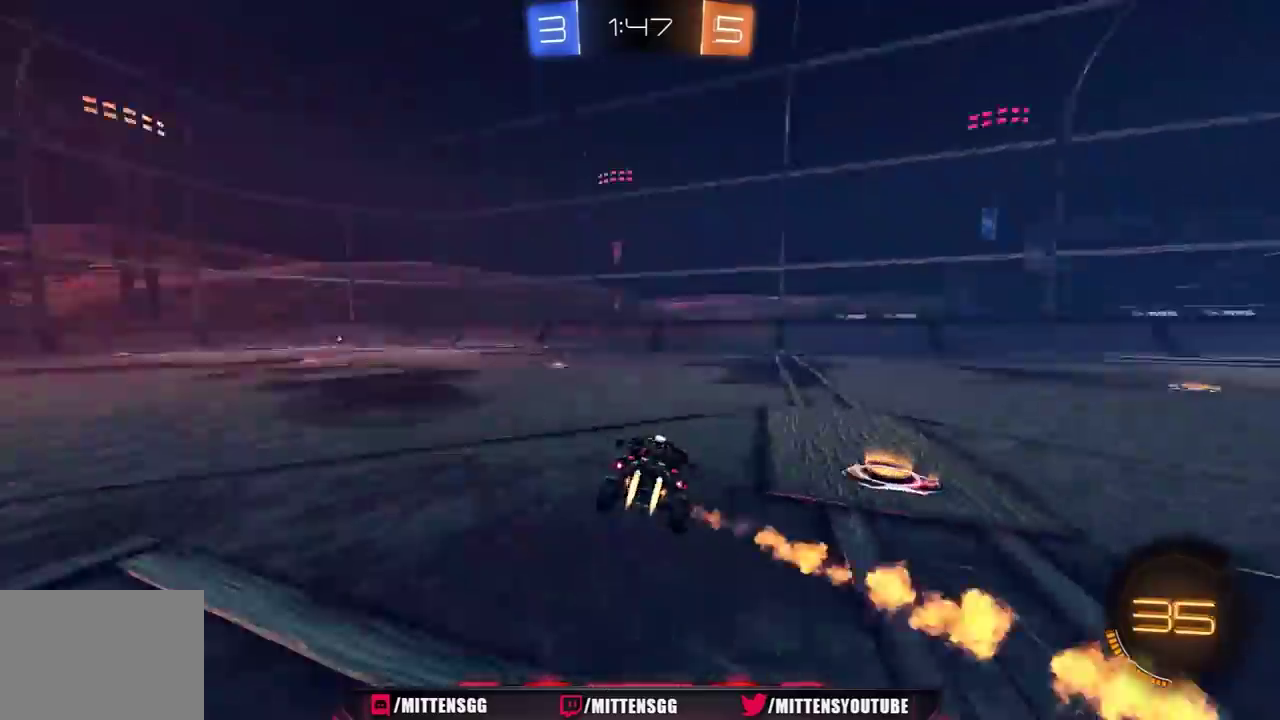
{"buttons": ["L1", "R1", "R2", "L3"], "left_stick": "right", "right_stick": "center", "events": [[100, "Y", "up"], [283, "A", "down"], [300, "L1", "down"], [317, "L3", "down"], [317, "left_stick", "right"], [333, "A", "up"], [383, "A", "down"], [467, "A", "up"]]}
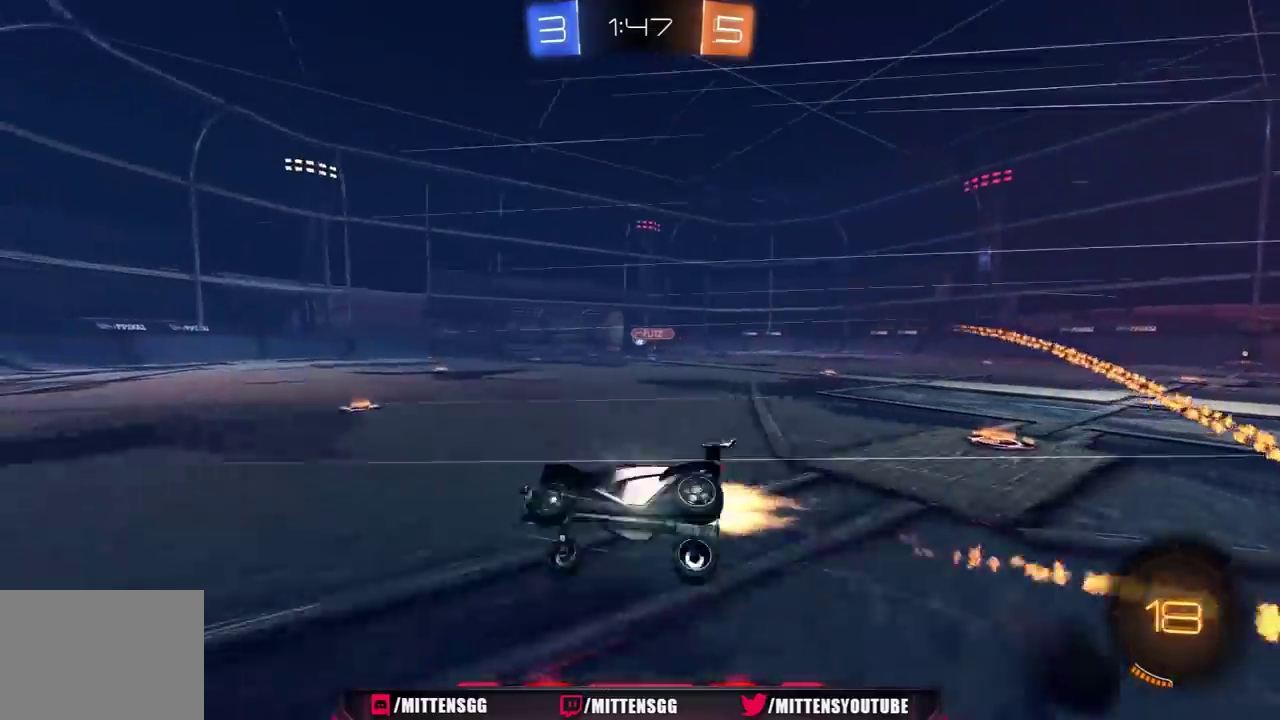
{"buttons": ["L1", "R2"], "left_stick": "down-right", "right_stick": "center"}
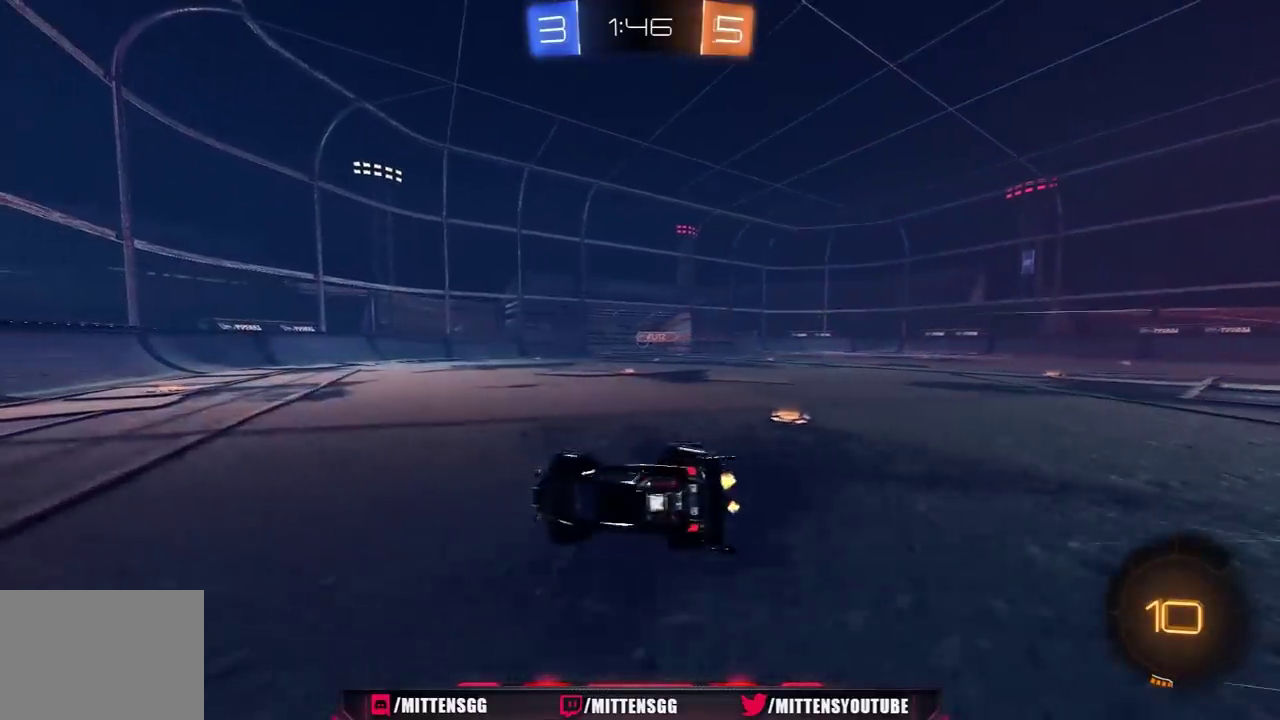
{"buttons": ["R2"], "left_stick": "right", "right_stick": "center", "events": [[50, "L1", "up"], [183, "left_stick", "right"]]}
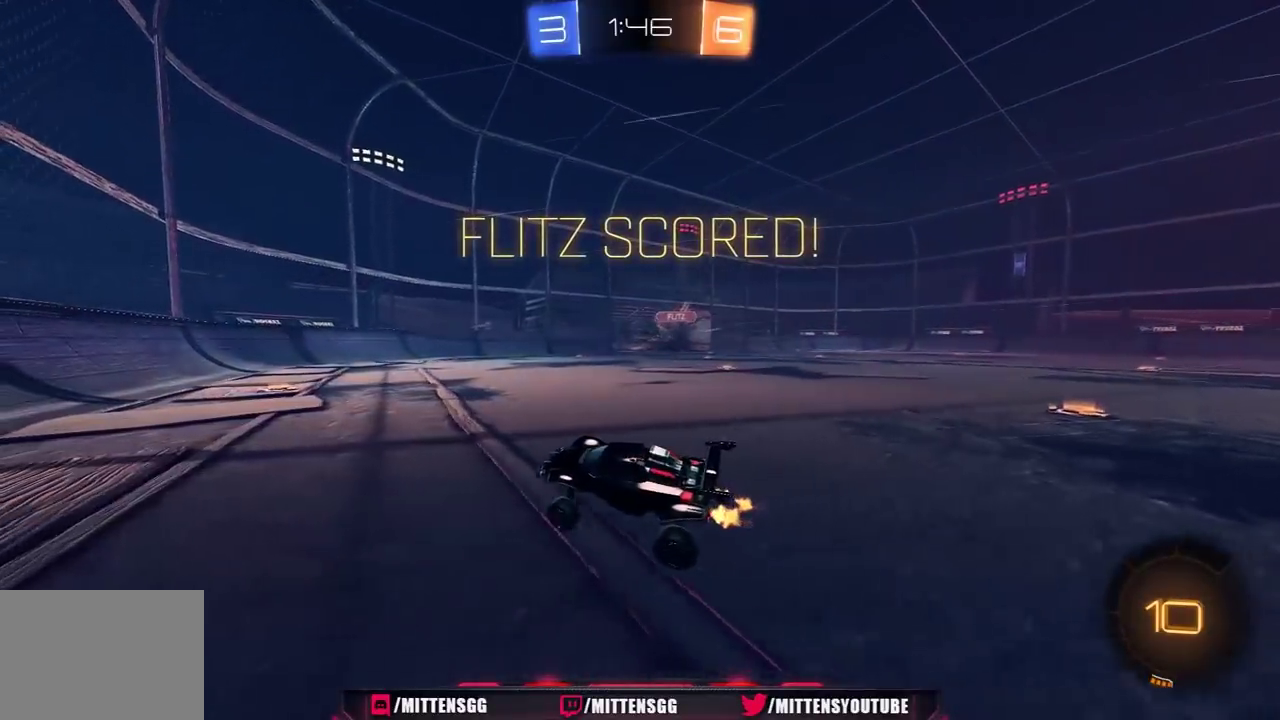
{"buttons": ["L1", "R2"], "left_stick": "right", "right_stick": "center", "events": [[467, "L1", "down"]]}
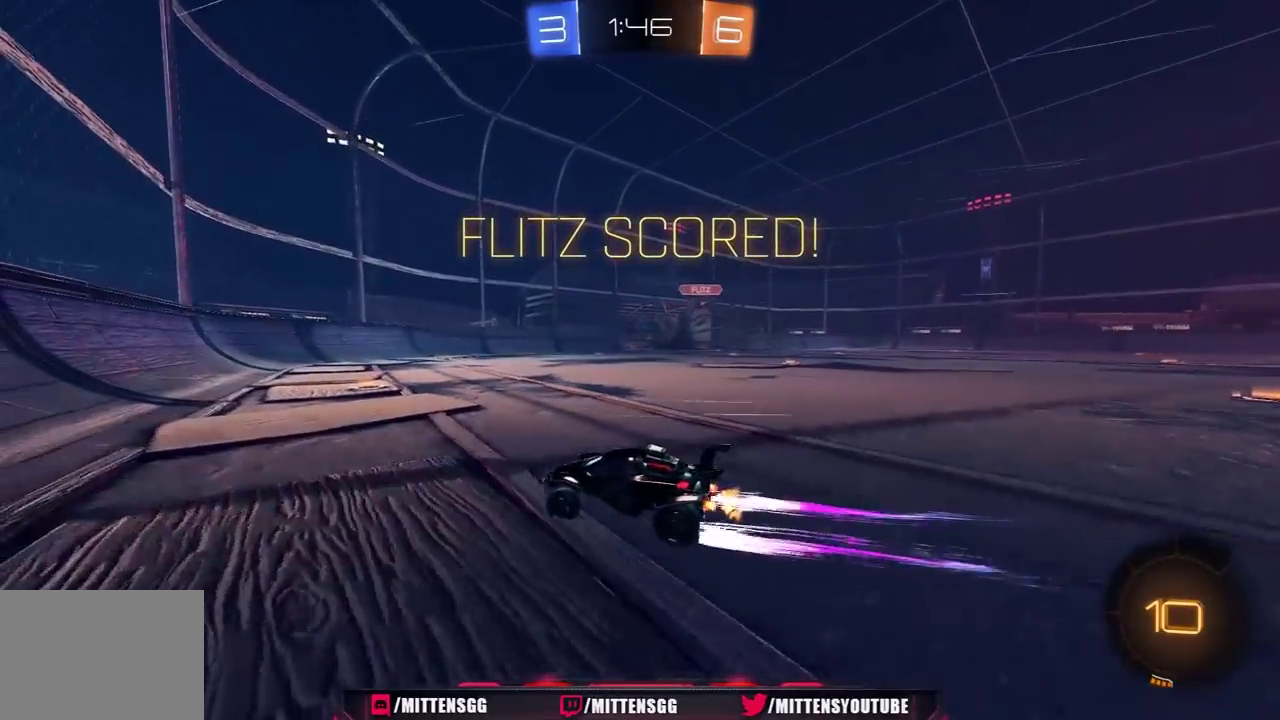
{"buttons": ["R2"], "left_stick": "up-right", "right_stick": "center", "events": [[100, "L1", "up"], [200, "R1", "down"], [267, "R1", "up"], [333, "L1", "down"], [333, "left_stick", "up-right"], [350, "R1", "down"], [467, "R1", "up"], [483, "L1", "up"]]}
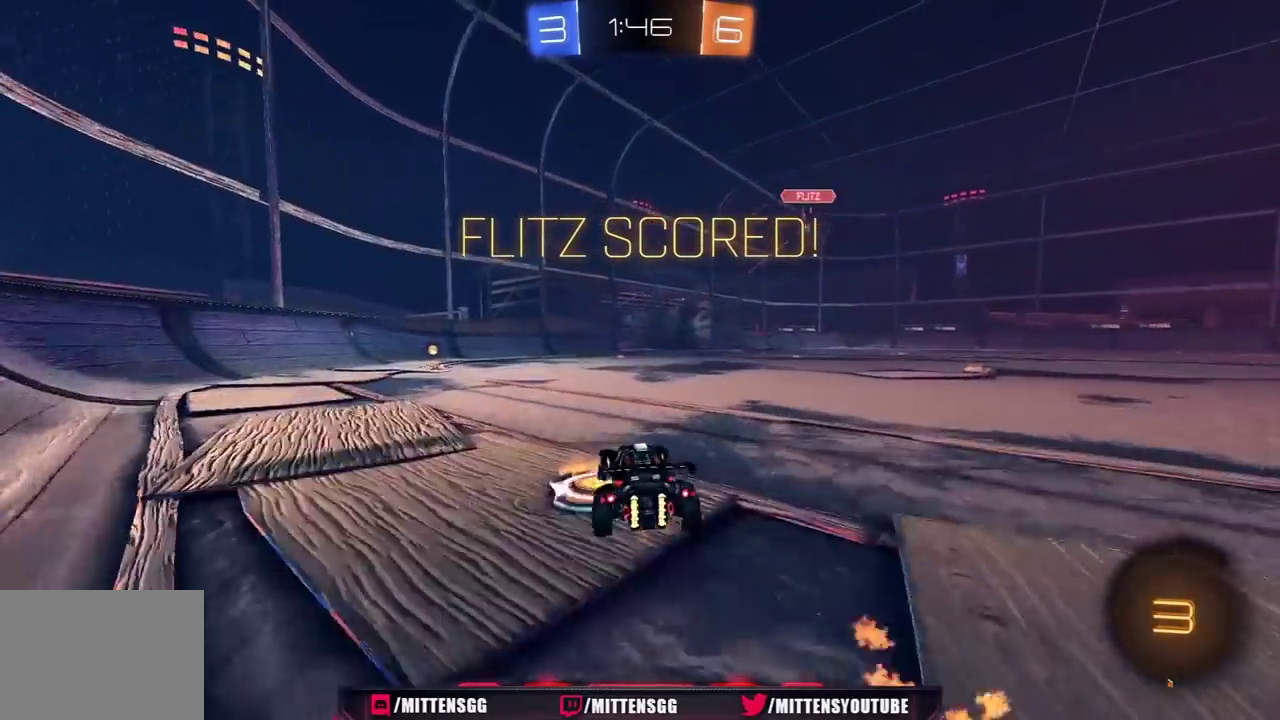
{"buttons": ["L1", "R1", "R2"], "left_stick": "down-left", "right_stick": "center", "events": [[33, "A", "down"], [83, "A", "up"], [83, "L1", "down"], [83, "left_stick", "left"], [100, "R1", "down"], [133, "A", "down"], [200, "A", "up"], [233, "R1", "up"], [300, "left_stick", "down-left"], [383, "R1", "down"]]}
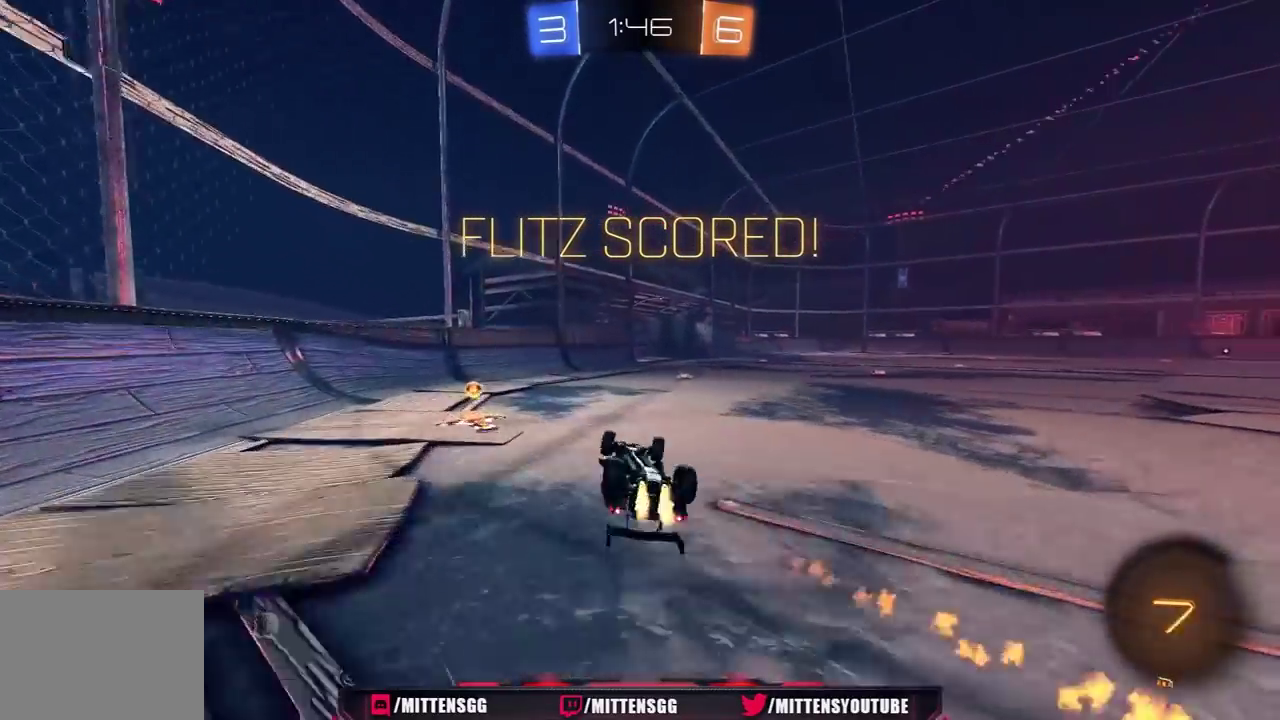
{"buttons": ["R1", "R2"], "left_stick": "center", "right_stick": "center", "events": [[233, "L1", "up"], [350, "left_stick", "center"]]}
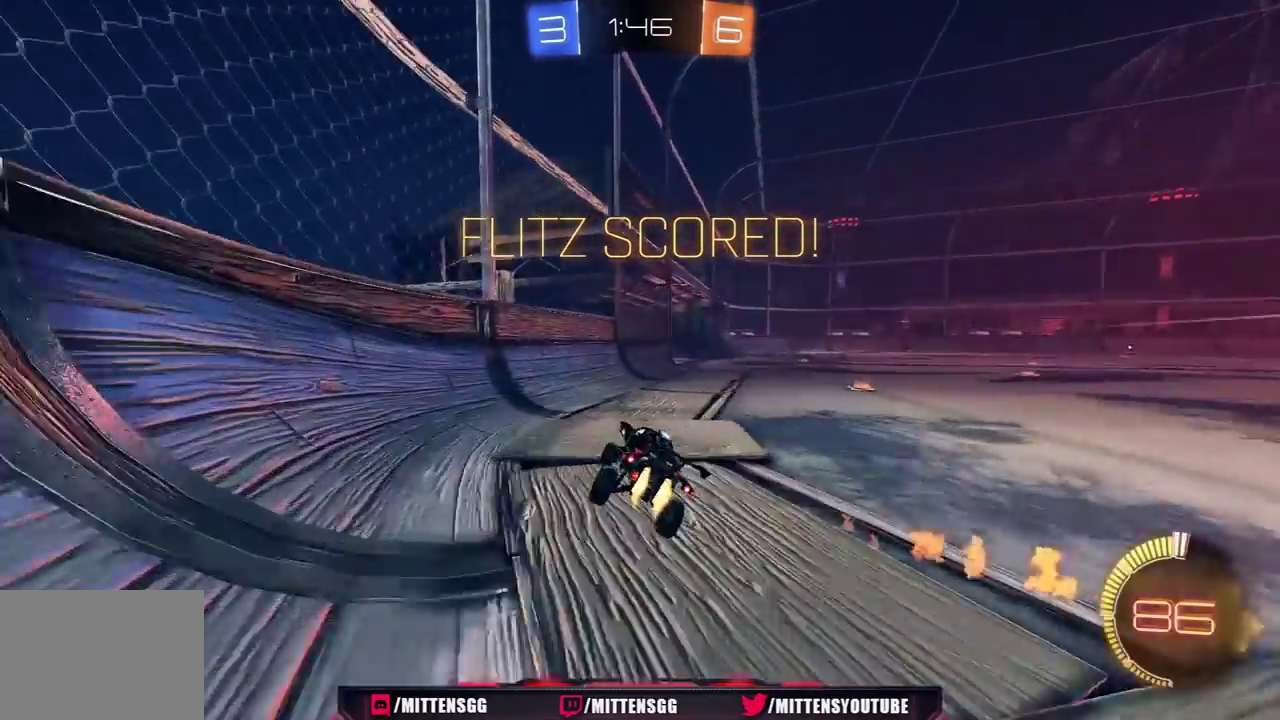
{"buttons": ["A", "L1", "R1", "R2", "L3"], "left_stick": "right", "right_stick": "center", "events": [[117, "left_stick", "right"], [333, "A", "down"], [350, "L1", "down"], [367, "A", "up"], [417, "A", "down"], [417, "L3", "down"]]}
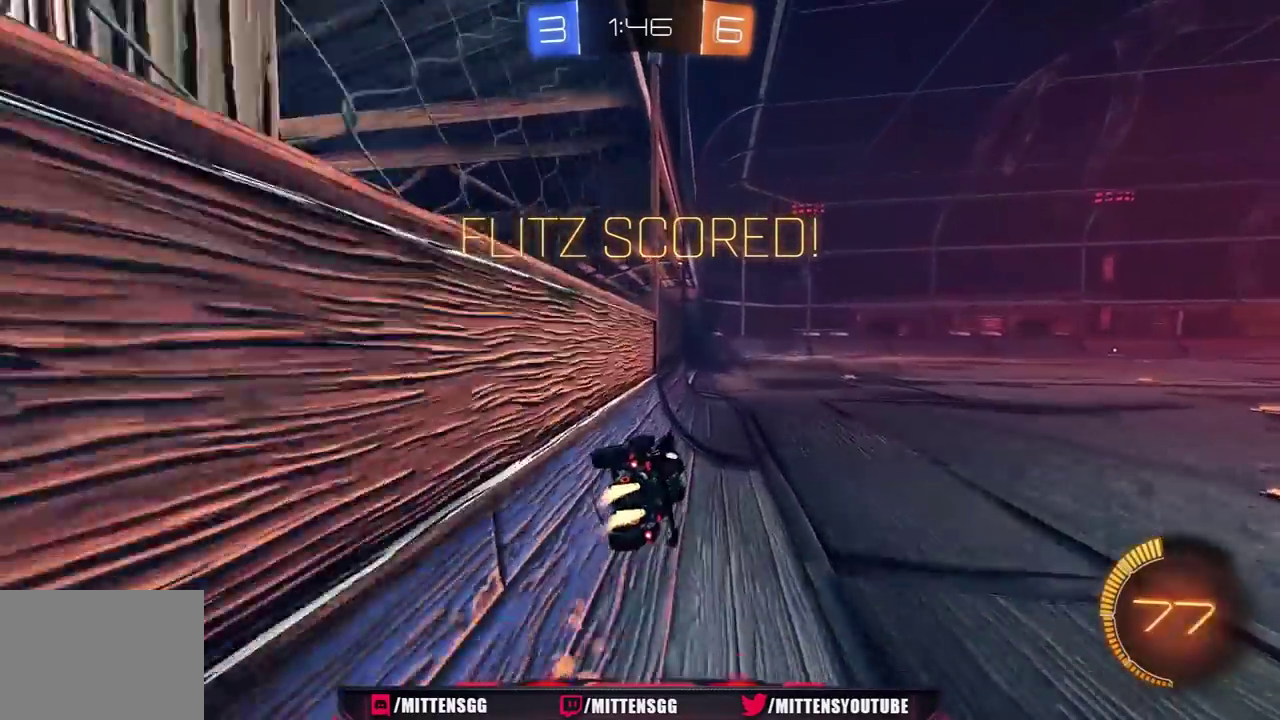
{"buttons": ["A", "L1", "R1", "R2"], "left_stick": "left", "right_stick": "center", "events": [[100, "L3", "up"], [150, "A", "up"], [450, "left_stick", "left"], [500, "A", "down"]]}
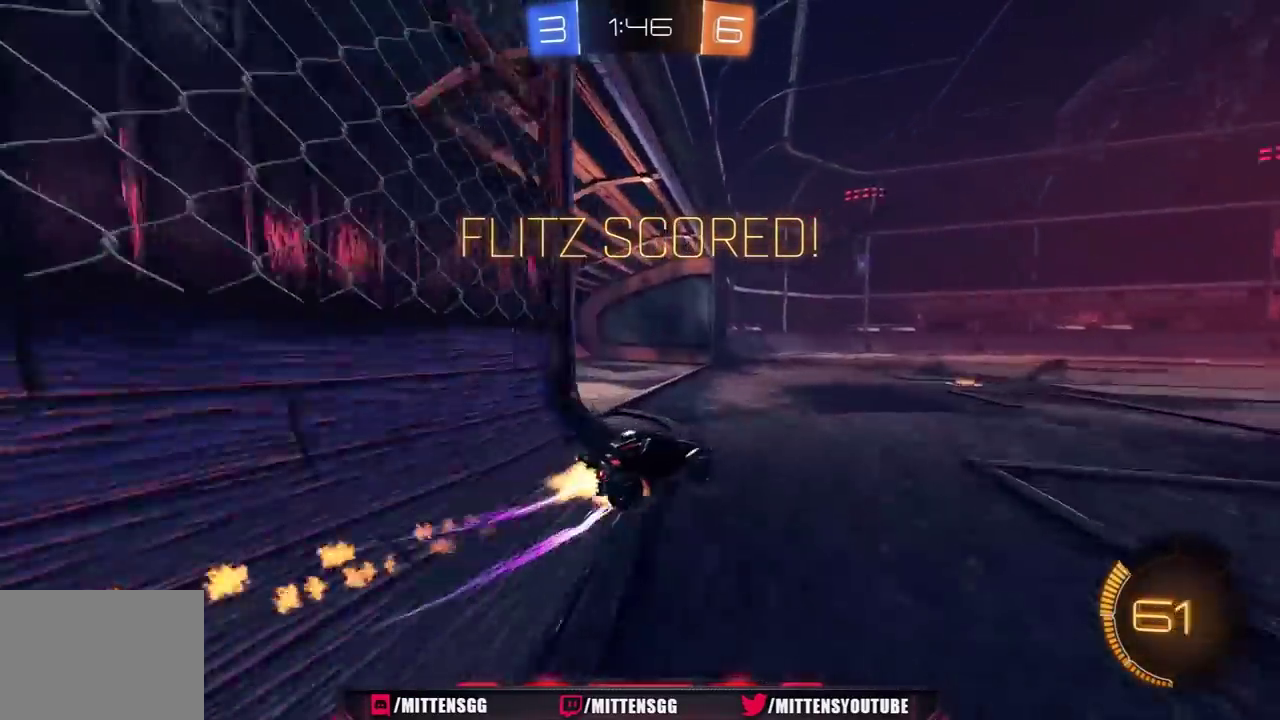
{"buttons": ["R1", "R2"], "left_stick": "center", "right_stick": "center", "events": [[83, "left_stick", "down-left"], [217, "A", "up"], [267, "A", "down"], [350, "A", "up"], [367, "L1", "up"], [383, "left_stick", "center"], [400, "A", "down"], [467, "A", "up"]]}
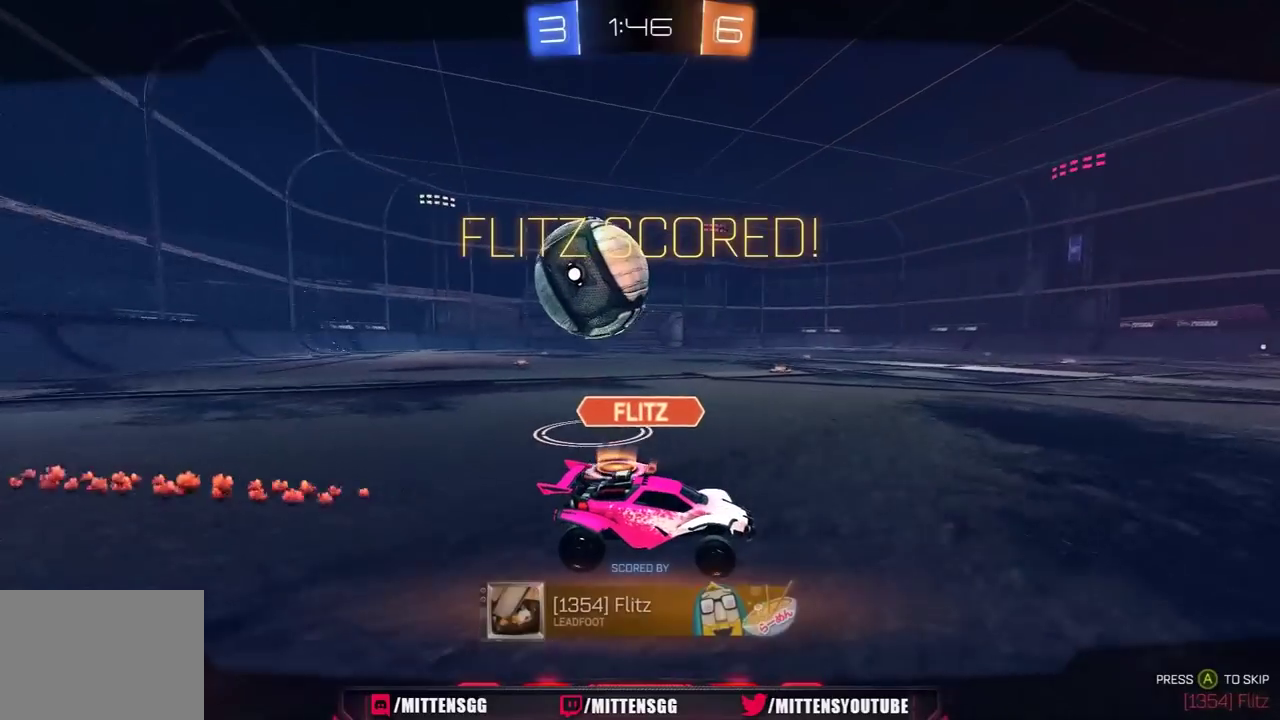
{"buttons": ["R2"], "left_stick": "center", "right_stick": "center", "events": [[17, "A", "down"], [117, "A", "up"], [167, "A", "down"], [267, "A", "up"], [383, "R1", "up"]]}
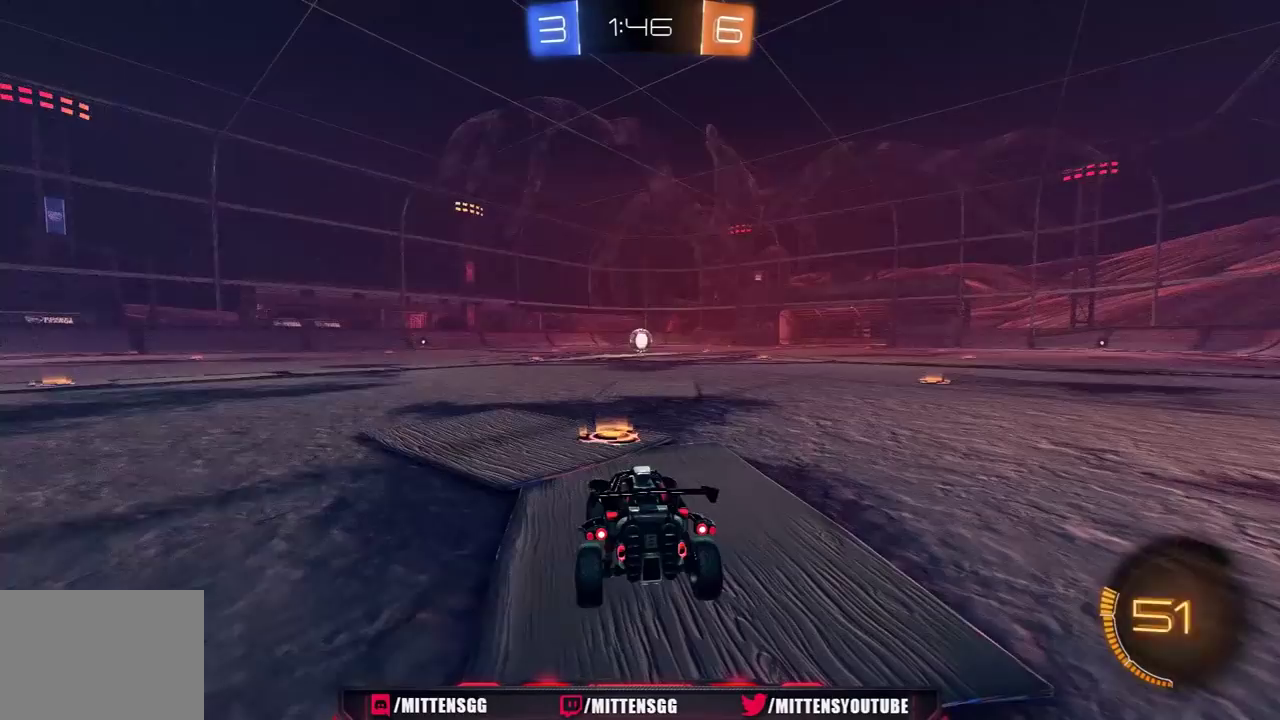
{"buttons": ["R1", "R2"], "left_stick": "center", "right_stick": "center", "events": [[333, "R1", "down"]]}
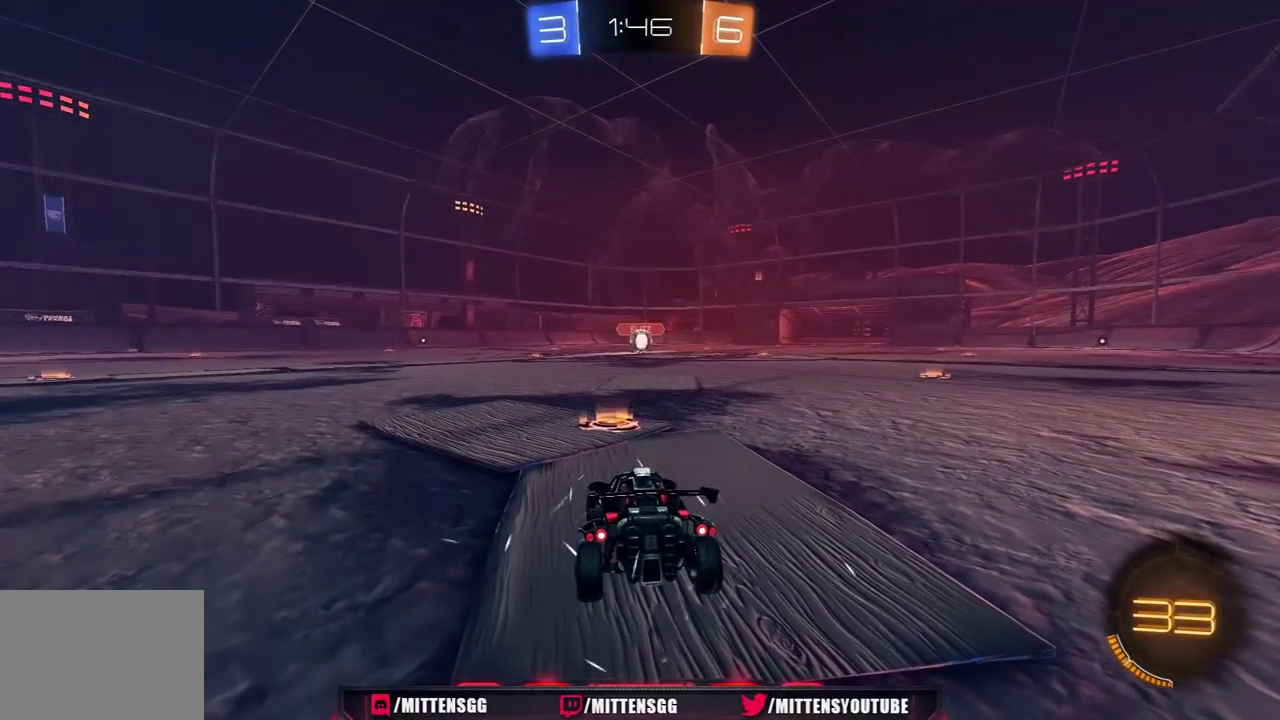
{"buttons": ["R1", "R2"], "left_stick": "center", "right_stick": "center", "events": [[83, "Y", "down"], [167, "Y", "up"]]}
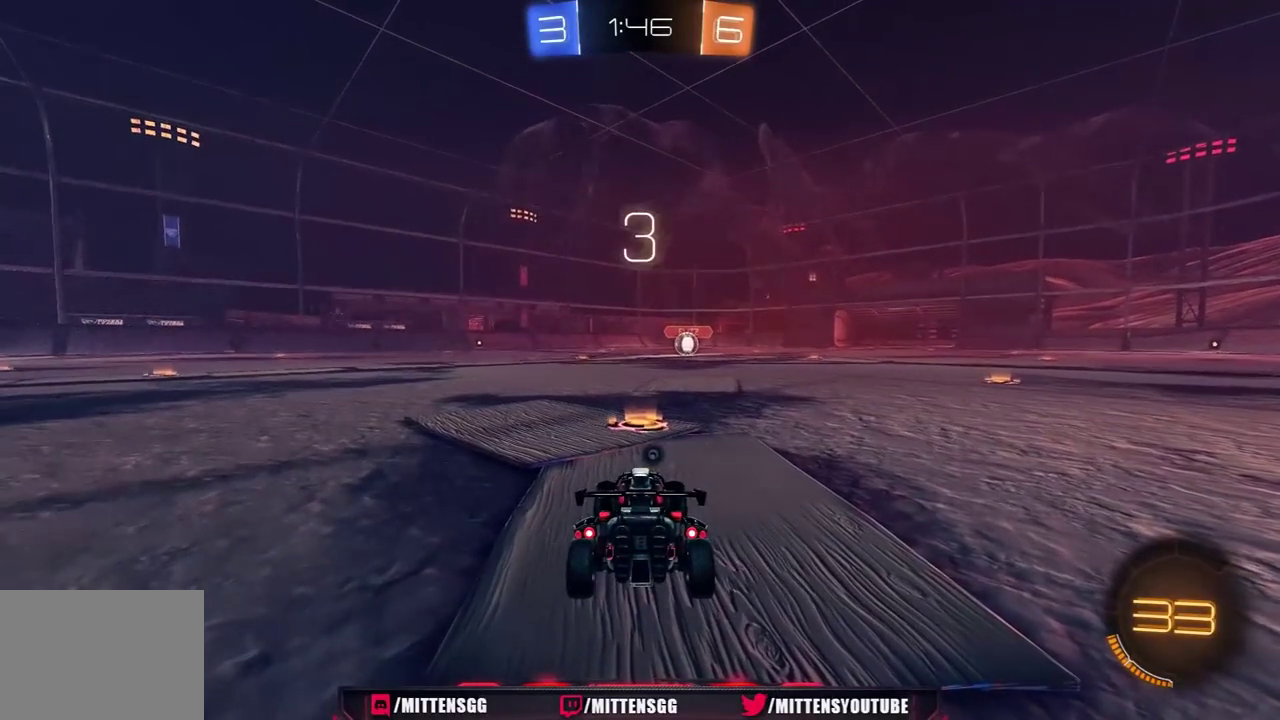
{"buttons": ["R1", "R2"], "left_stick": "center", "right_stick": "center", "events": [[50, "Y", "down"], [100, "Y", "up"]]}
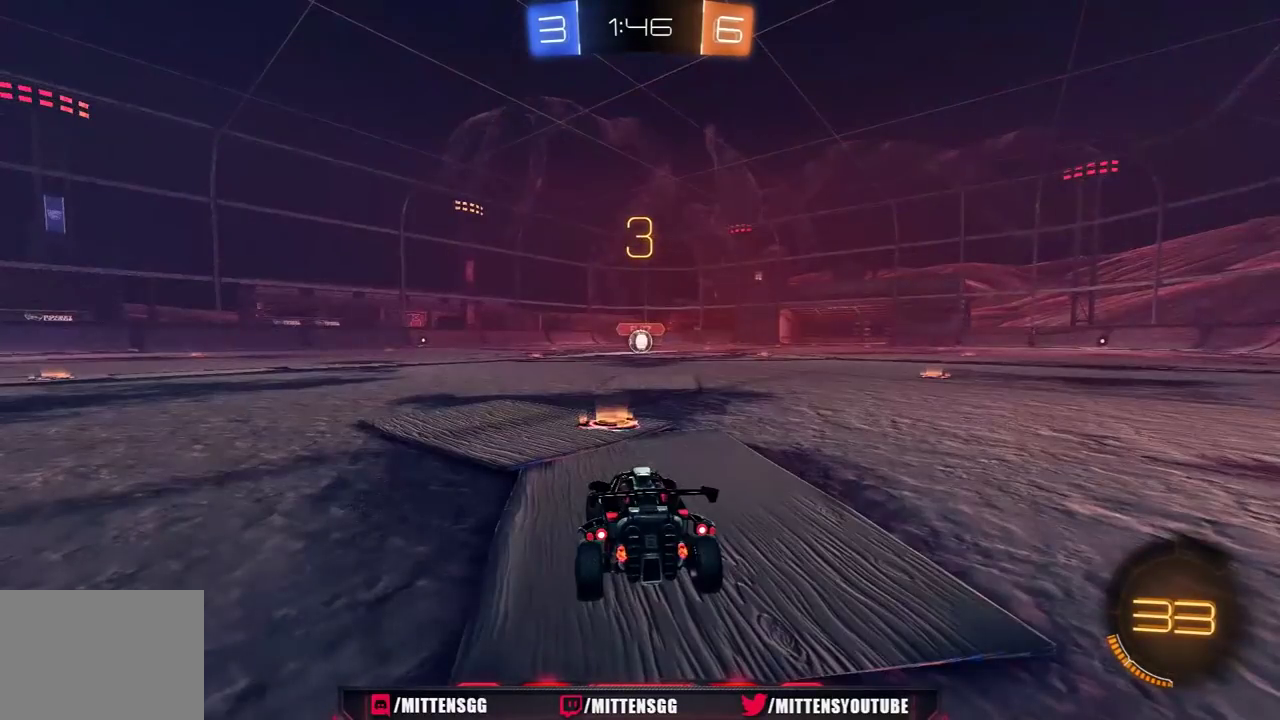
{"buttons": ["R1", "R2"], "left_stick": "center", "right_stick": "center", "events": [[200, "R1", "up"], [333, "R1", "down"]]}
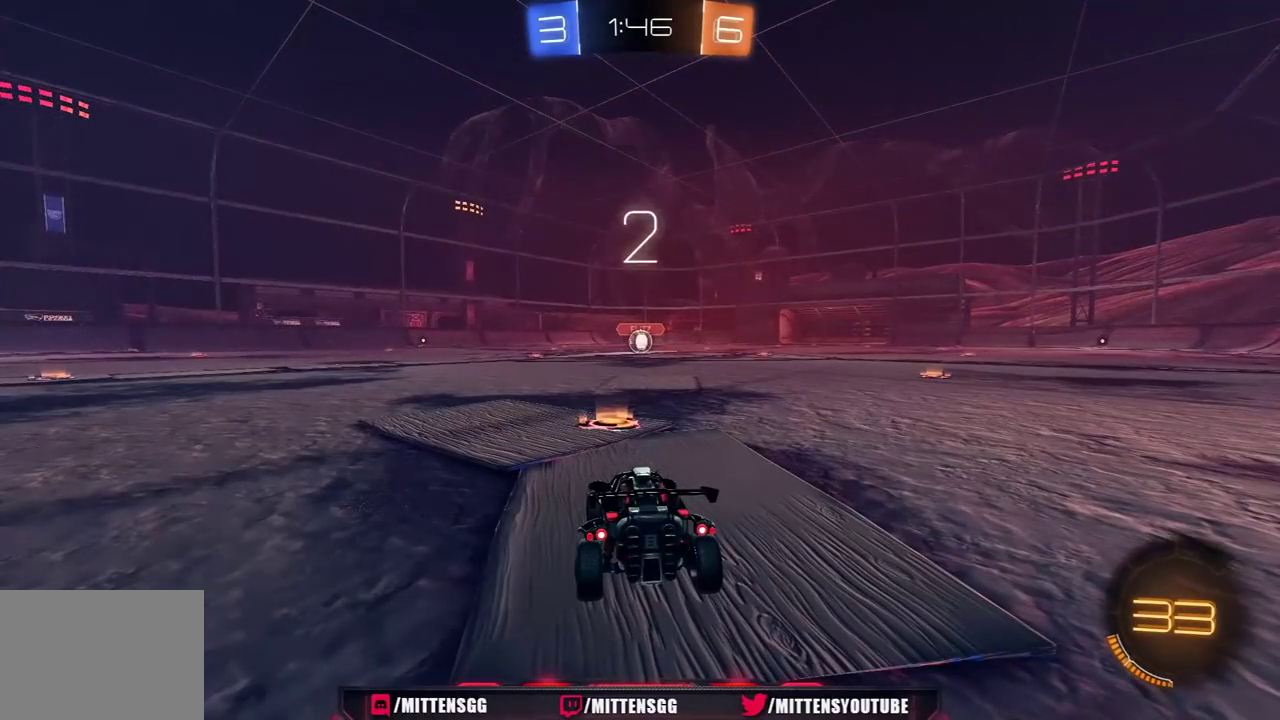
{"buttons": ["R1", "R2"], "left_stick": "center", "right_stick": "center", "events": []}
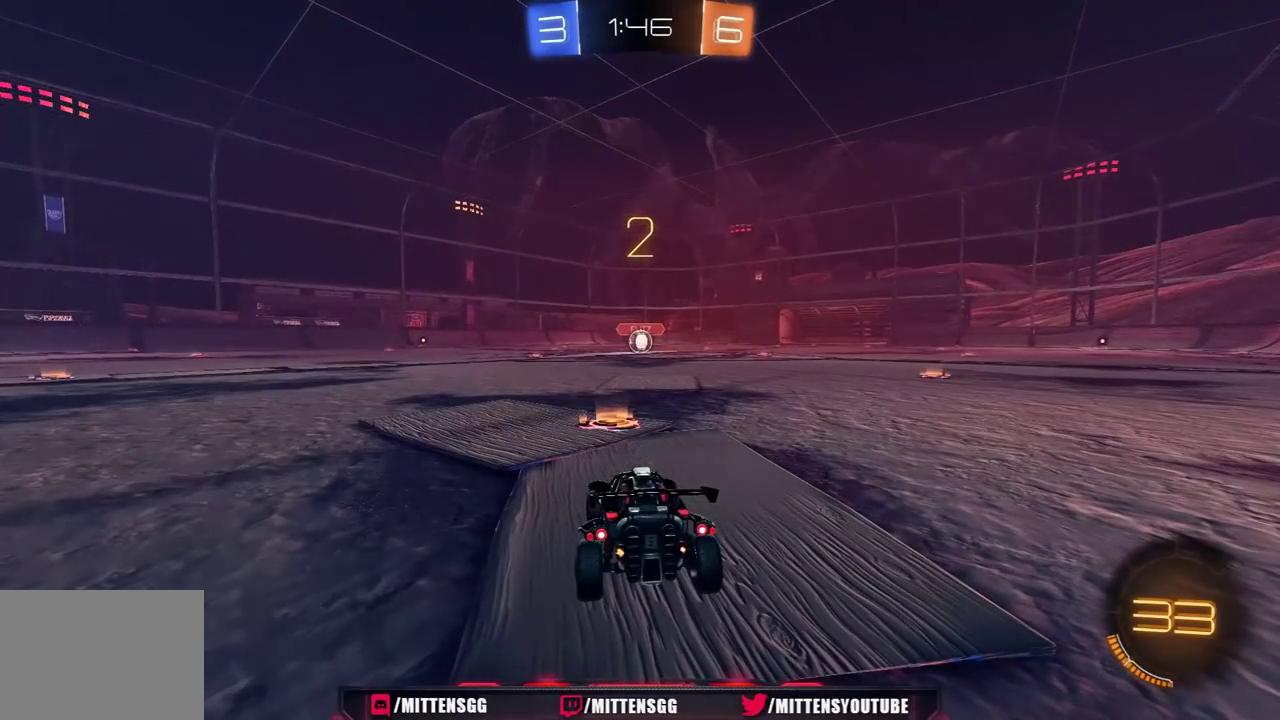
{"buttons": ["R1", "R2"], "left_stick": "center", "right_stick": "center", "events": []}
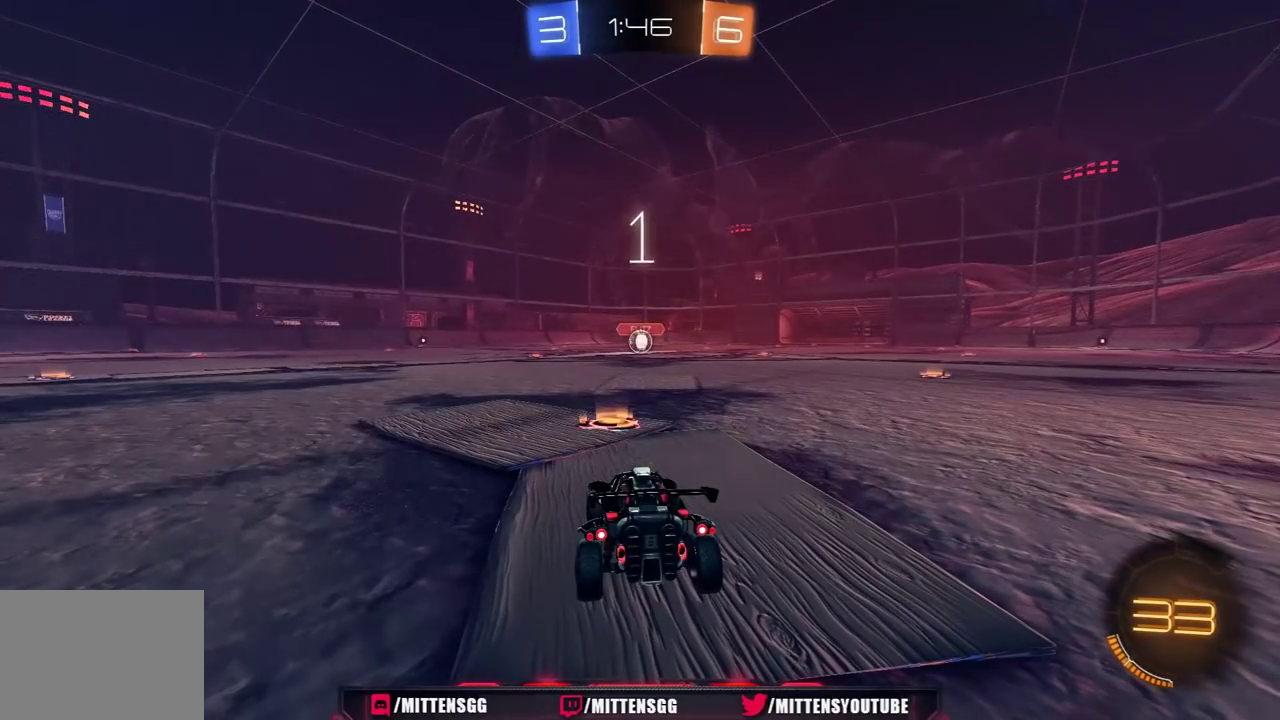
{"buttons": ["R1", "R2"], "left_stick": "center", "right_stick": "center", "events": []}
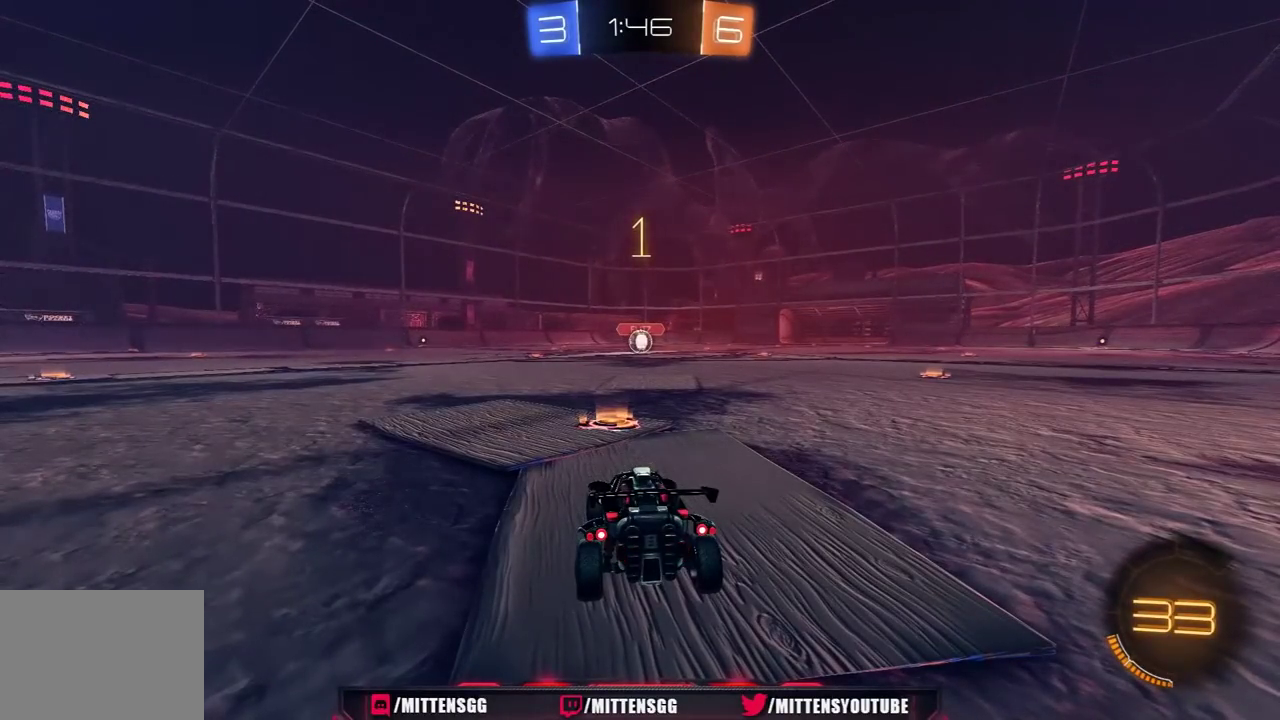
{"buttons": ["R1", "R2"], "left_stick": "center", "right_stick": "center", "events": []}
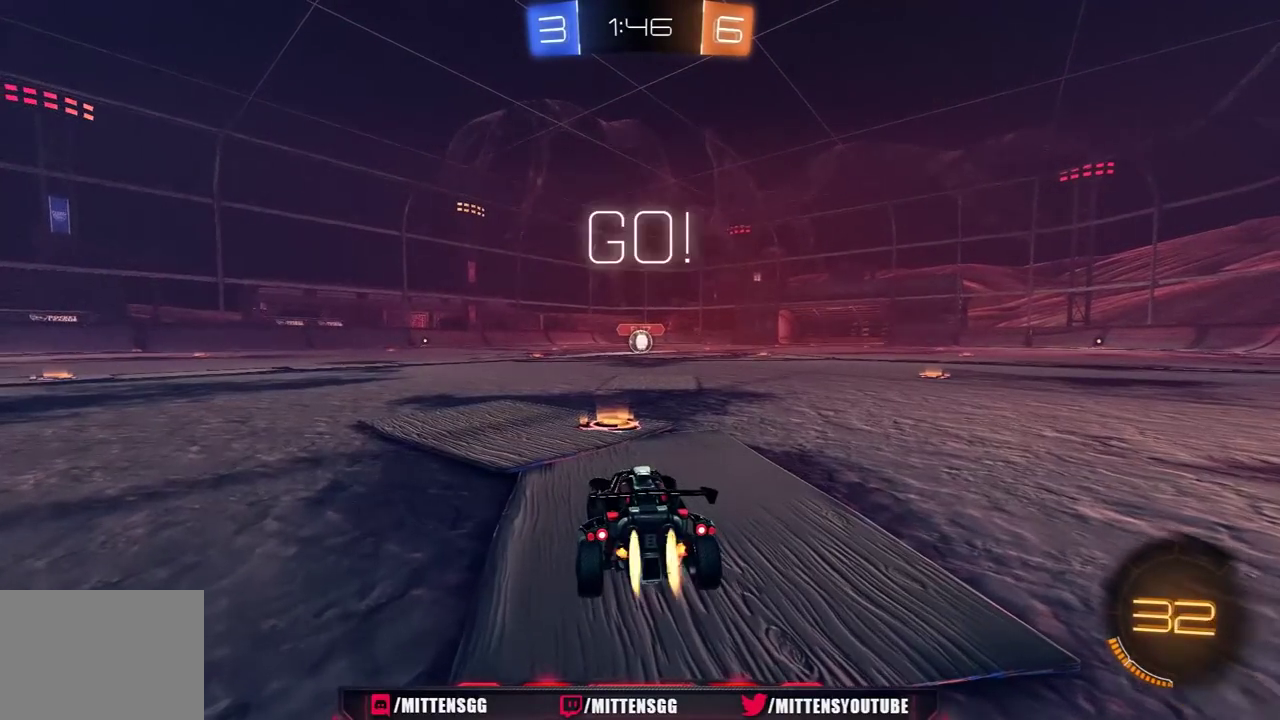
{"buttons": ["R1", "R2"], "left_stick": "up-left", "right_stick": "center"}
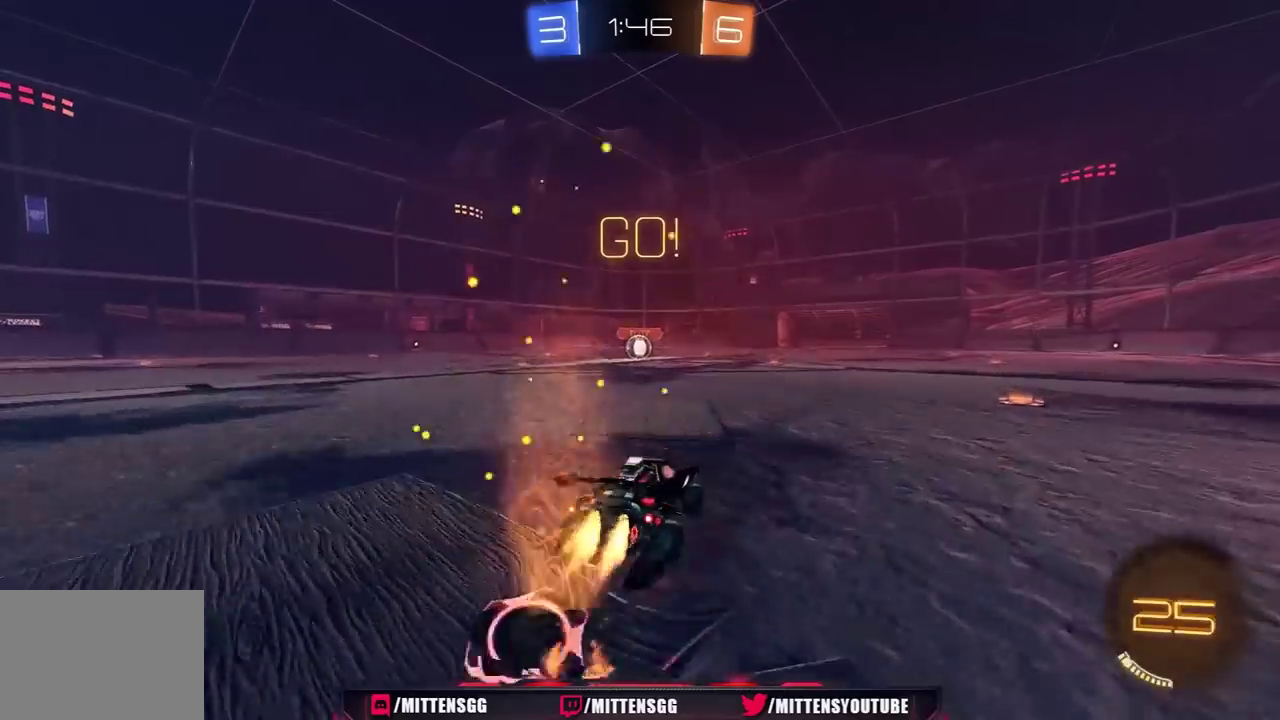
{"buttons": ["L1", "R1", "R2"], "left_stick": "down-left", "right_stick": "center"}
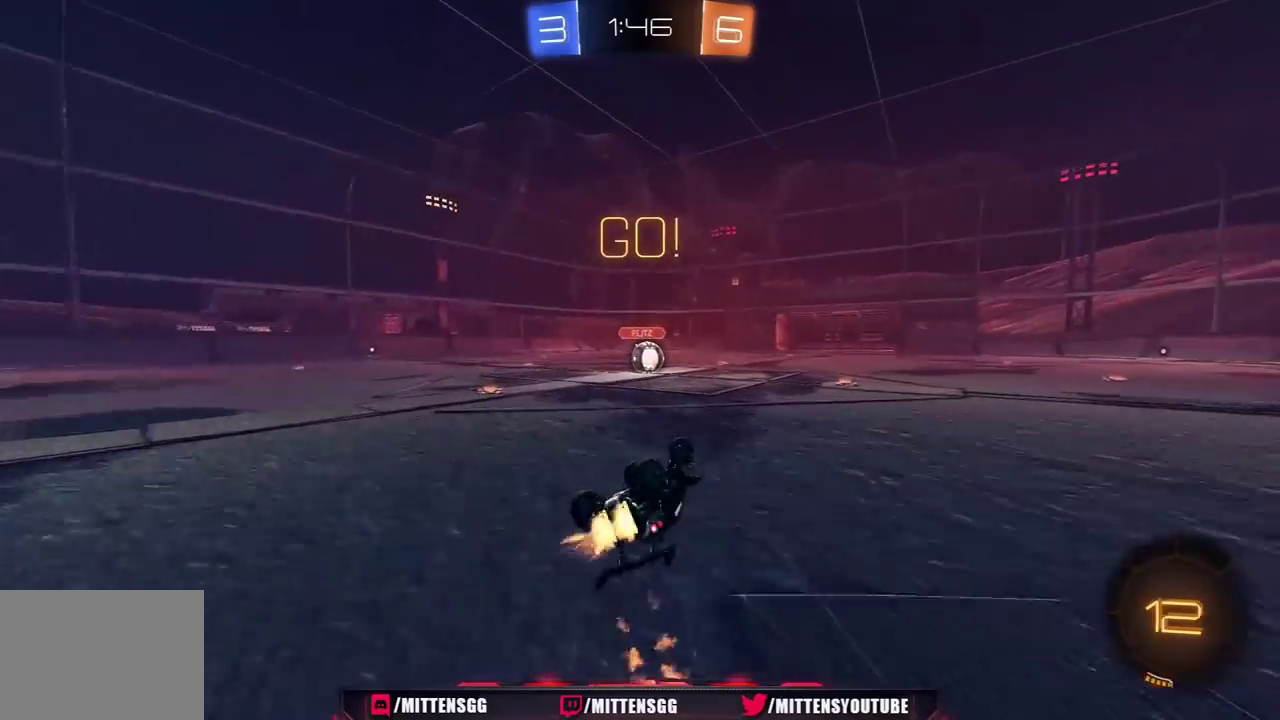
{"buttons": ["R1", "R2"], "left_stick": "center", "right_stick": "center", "events": [[33, "R1", "up"], [83, "R1", "down"], [217, "L1", "up"], [233, "left_stick", "left"], [333, "left_stick", "center"]]}
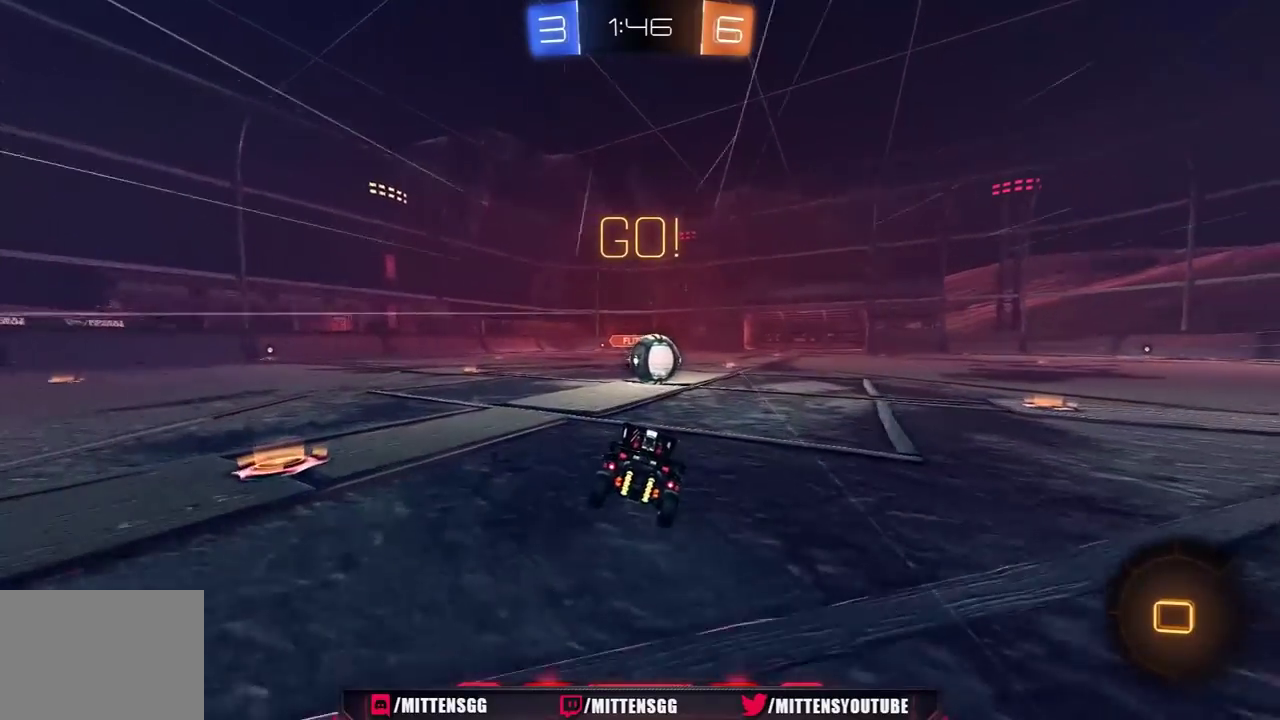
{"buttons": ["L1", "R1", "R2", "L3"], "left_stick": "right", "right_stick": "center", "events": [[117, "left_stick", "up-right"], [233, "A", "down"], [317, "A", "up"], [383, "L1", "down"], [400, "A", "down"], [417, "L3", "down"], [500, "A", "up"], [500, "left_stick", "right"]]}
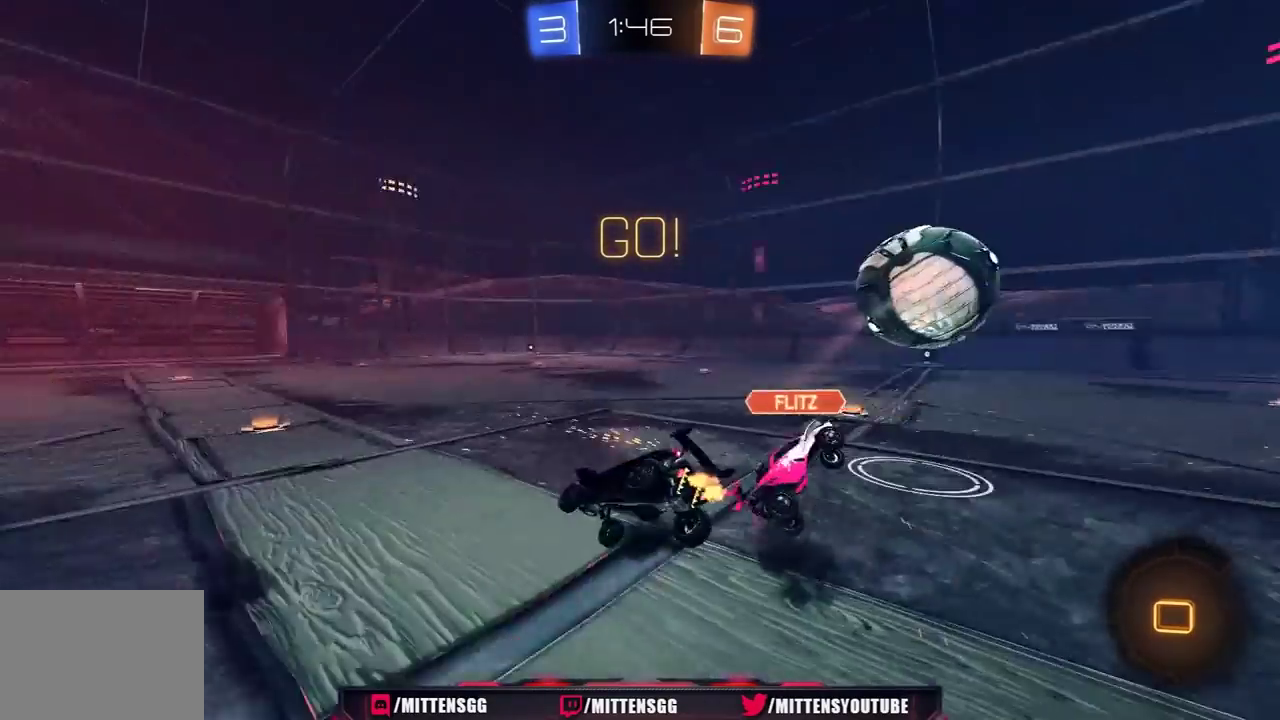
{"buttons": ["L1"], "left_stick": "right", "right_stick": "center"}
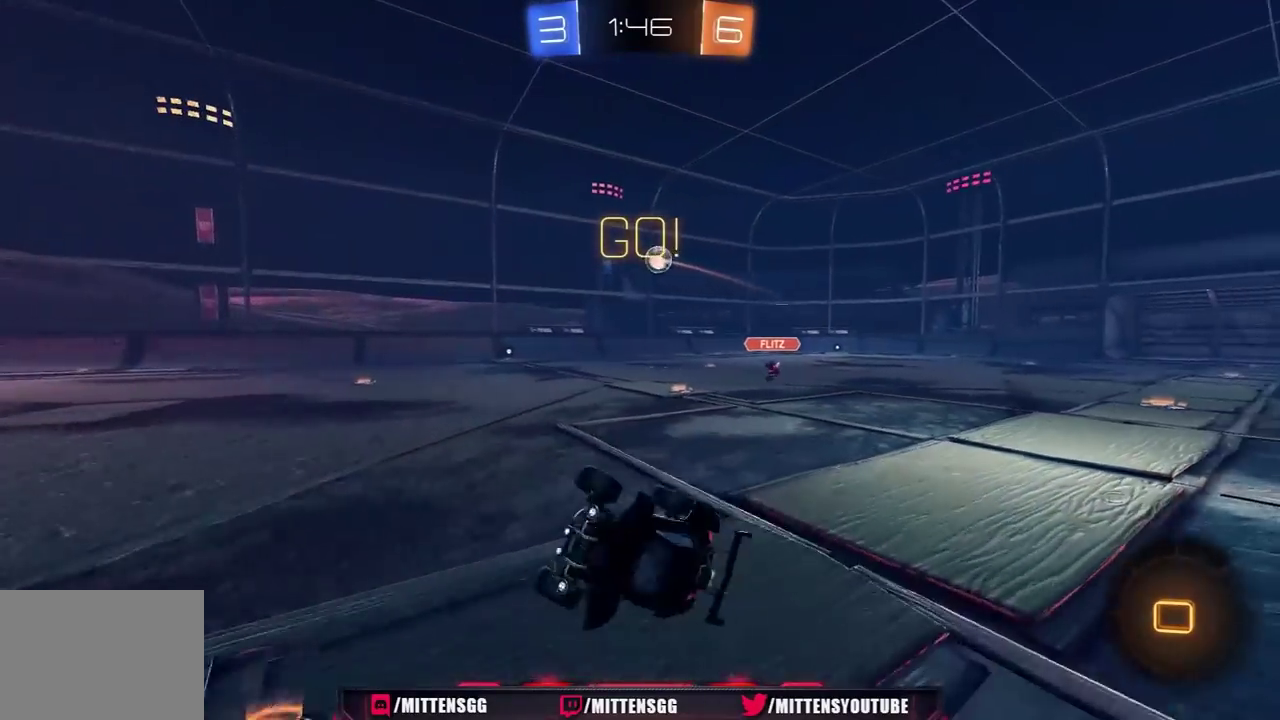
{"buttons": ["R2"], "left_stick": "left", "right_stick": "center", "events": [[17, "R2", "down"], [83, "L1", "up"], [133, "left_stick", "left"]]}
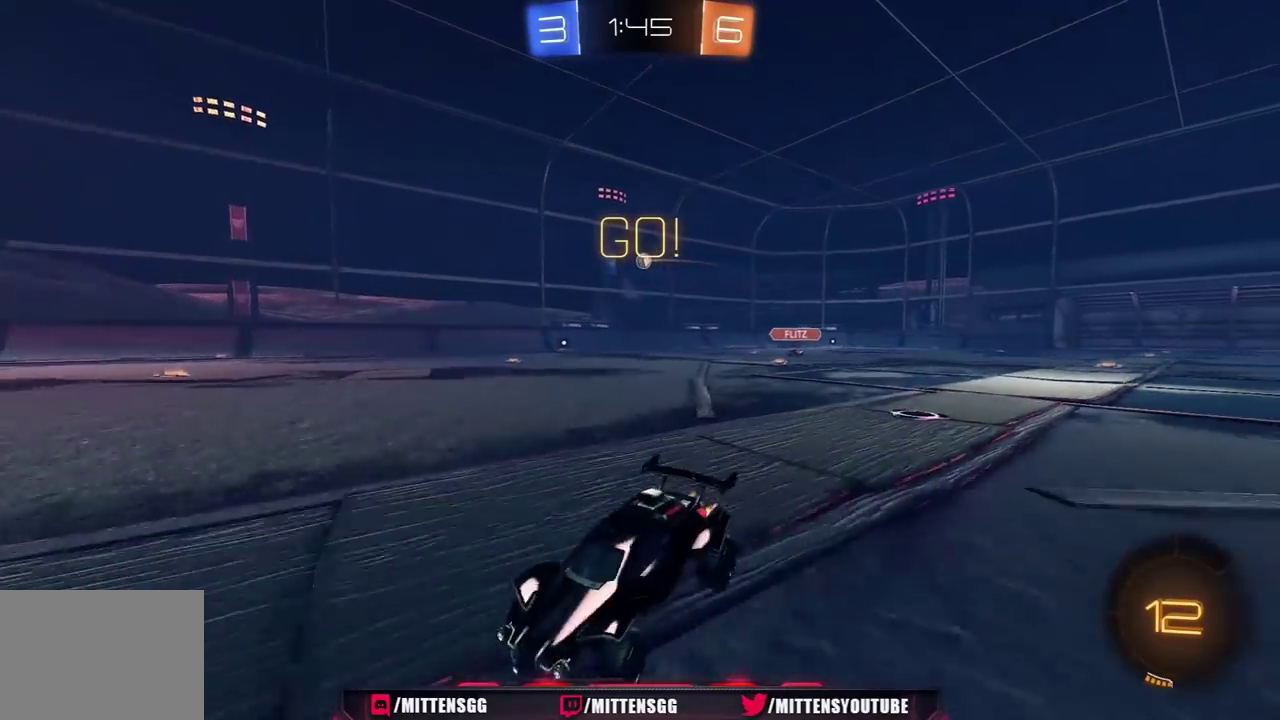
{"buttons": ["R2"], "left_stick": "left", "right_stick": "center", "events": [[183, "L1", "down"], [300, "L1", "up"]]}
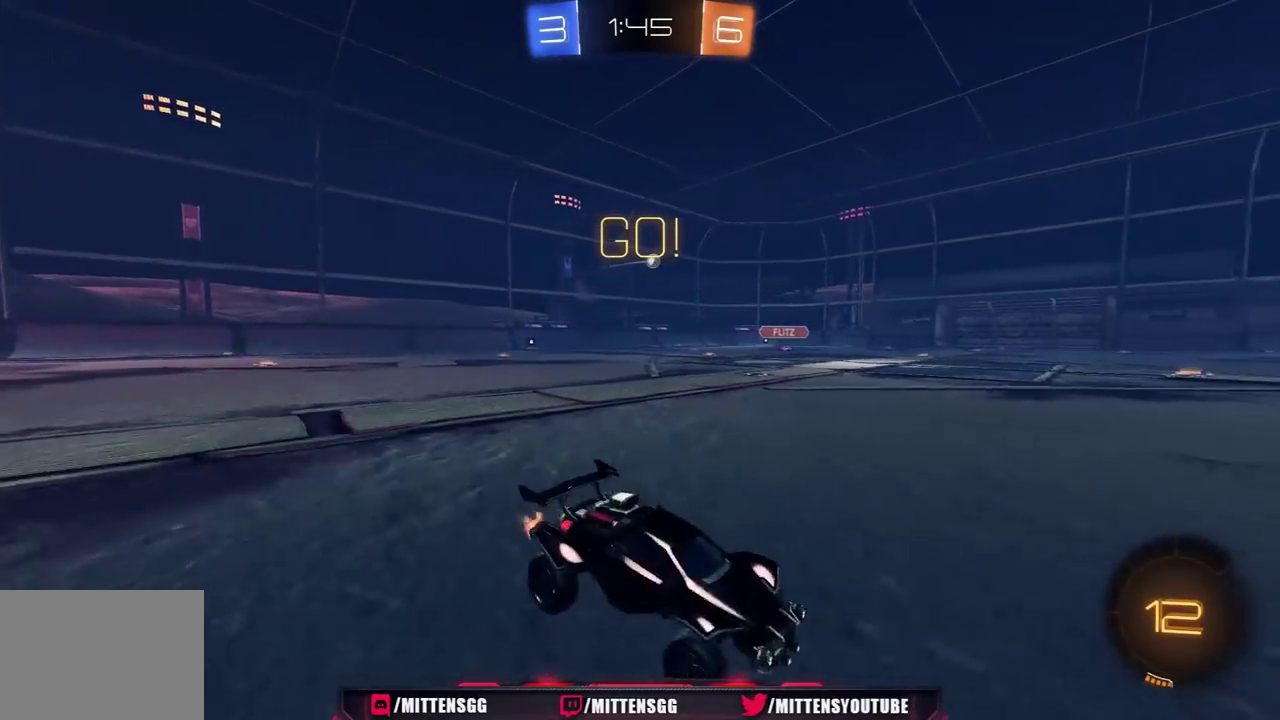
{"buttons": ["Y", "R1", "R2"], "left_stick": "center", "right_stick": "center", "events": [[167, "R1", "down"], [217, "left_stick", "up-left"], [267, "left_stick", "up"], [283, "A", "down"], [433, "A", "up"], [433, "Y", "down"], [467, "left_stick", "center"]]}